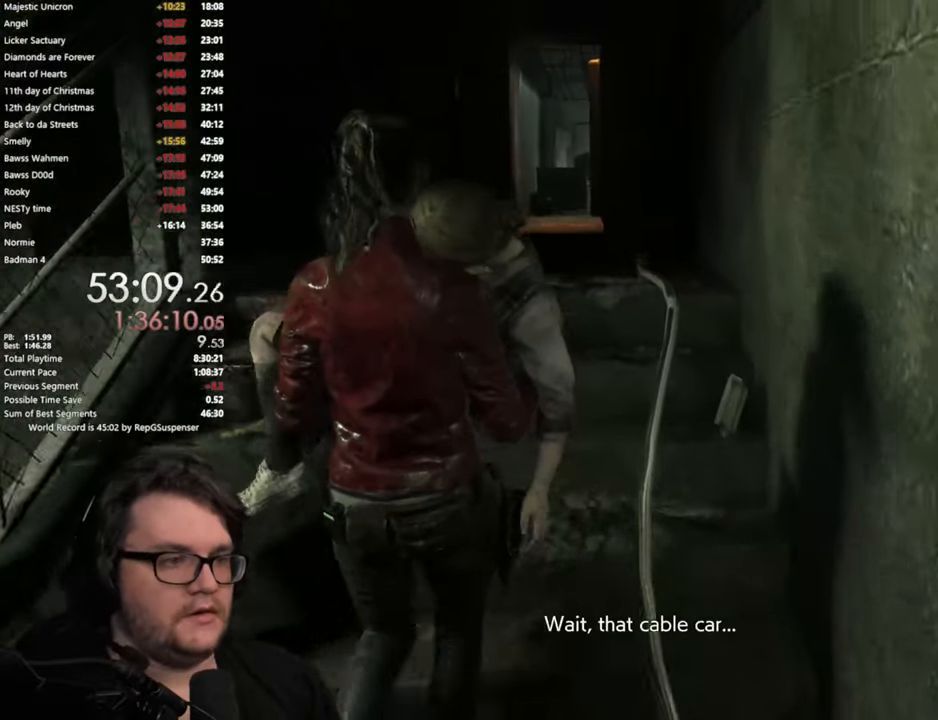
Gameplay with a controller (PlayStation layout); each line is a JSON object with the inputs held at the frame after it. "events" lists button and stick changes between this image and that frame as [ms after this image, input, new state], when the widget could be followed in between. Not read: L1 R3.
{"buttons": [], "left_stick": "up", "right_stick": "center", "events": []}
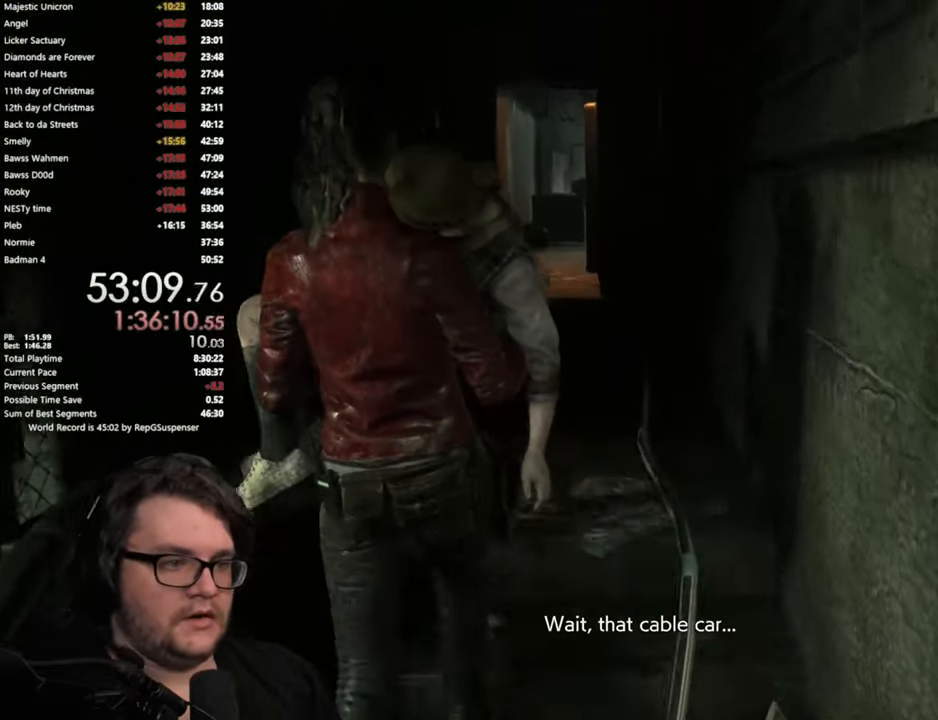
{"buttons": [], "left_stick": "up", "right_stick": "center", "events": []}
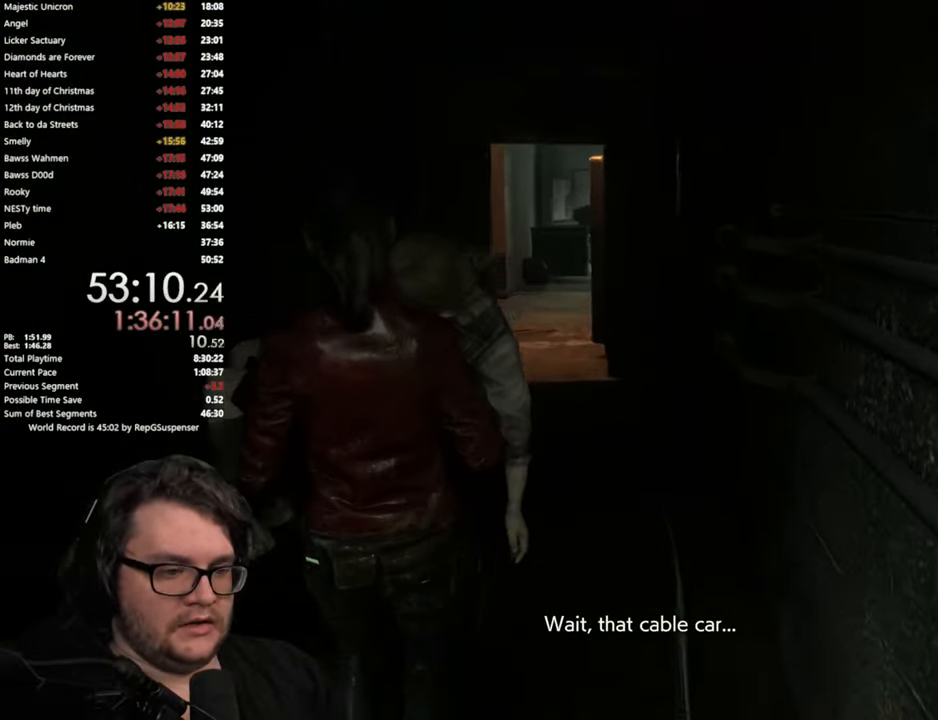
{"buttons": [], "left_stick": "up", "right_stick": "center", "events": []}
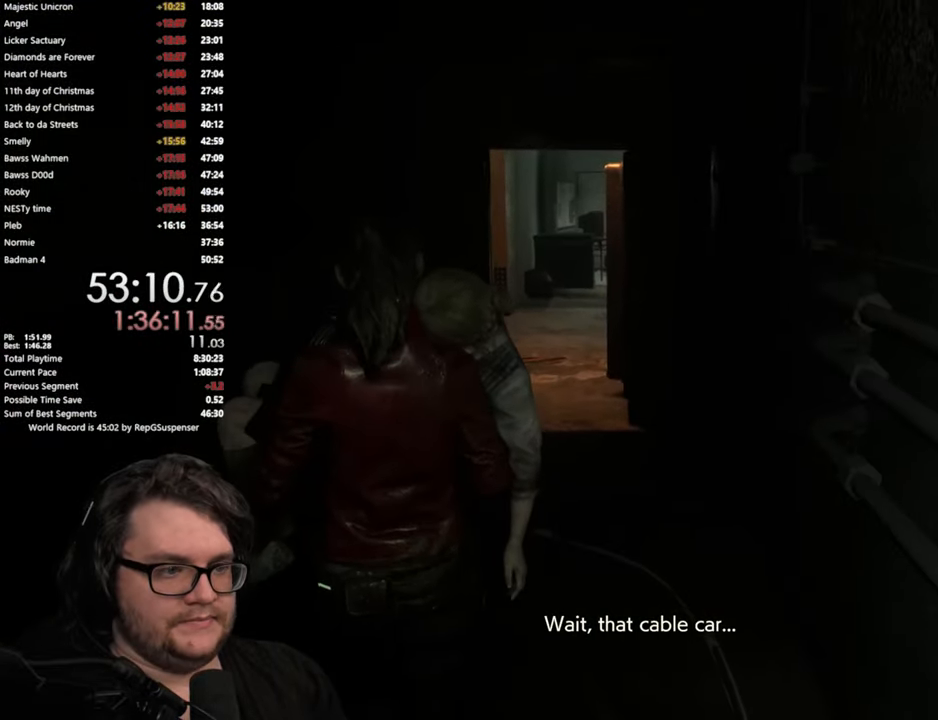
{"buttons": [], "left_stick": "up", "right_stick": "center", "events": []}
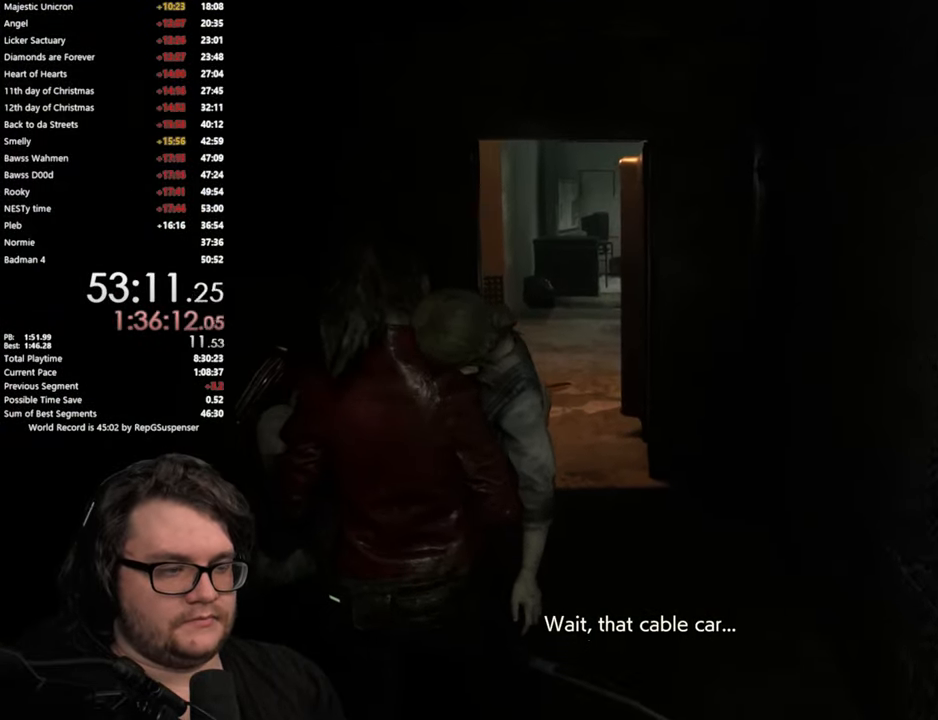
{"buttons": [], "left_stick": "up", "right_stick": "center", "events": []}
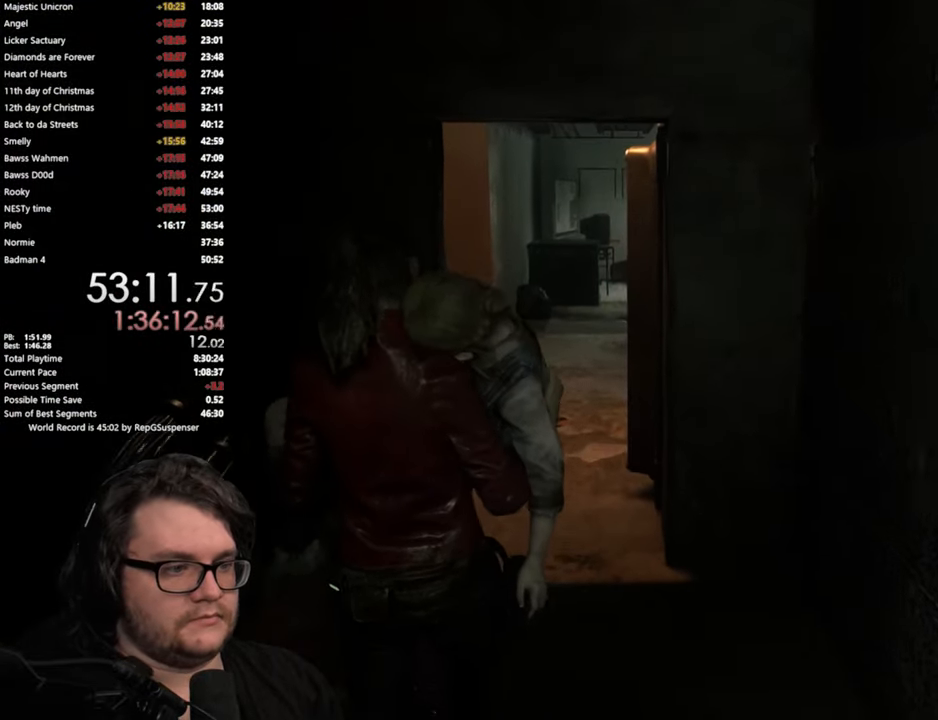
{"buttons": [], "left_stick": "up", "right_stick": "center", "events": []}
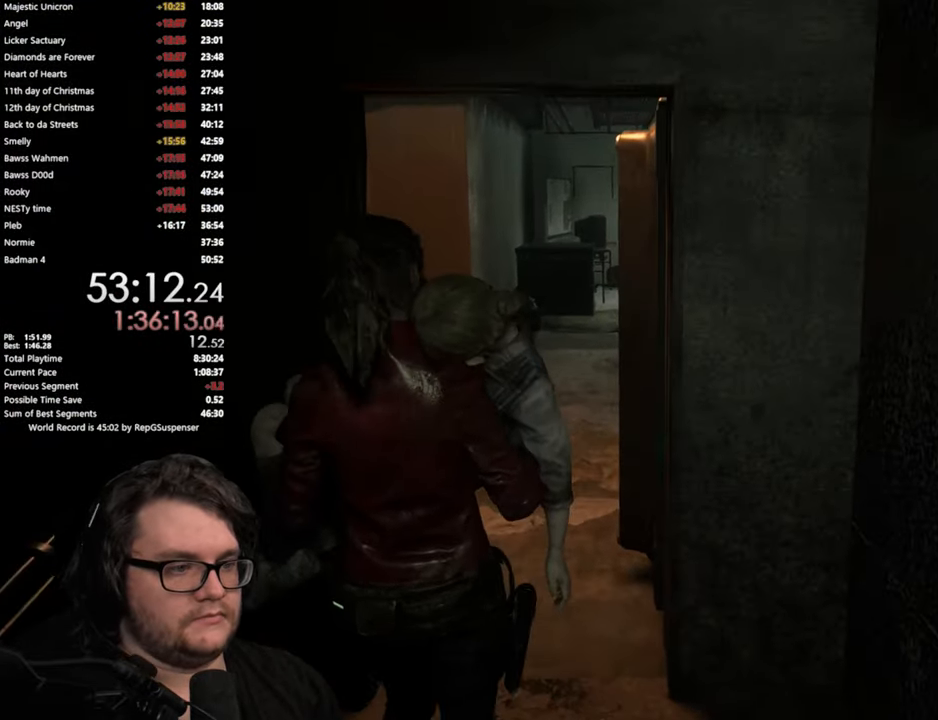
{"buttons": [], "left_stick": "up", "right_stick": "center", "events": []}
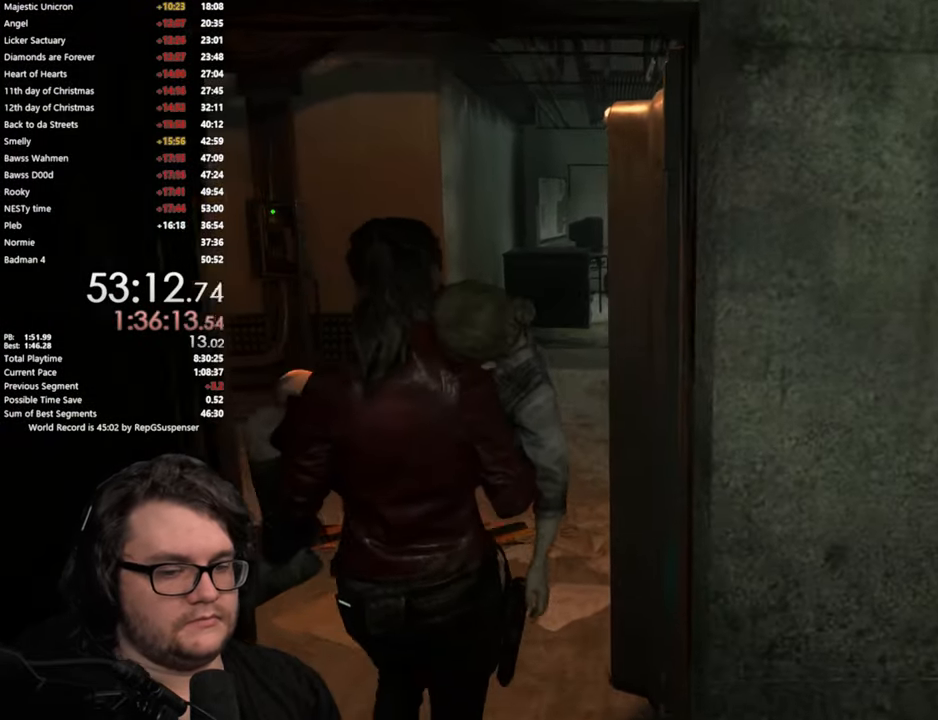
{"buttons": [], "left_stick": "up", "right_stick": "right", "events": [[384, "right_stick", "right"]]}
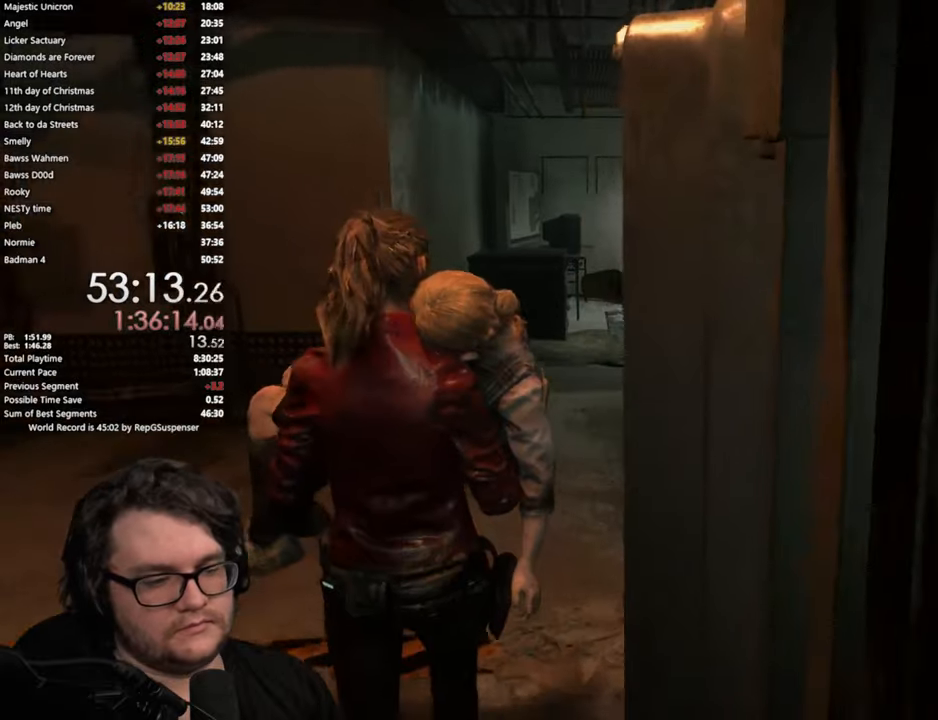
{"buttons": [], "left_stick": "up", "right_stick": "center", "events": [[367, "right_stick", "center"]]}
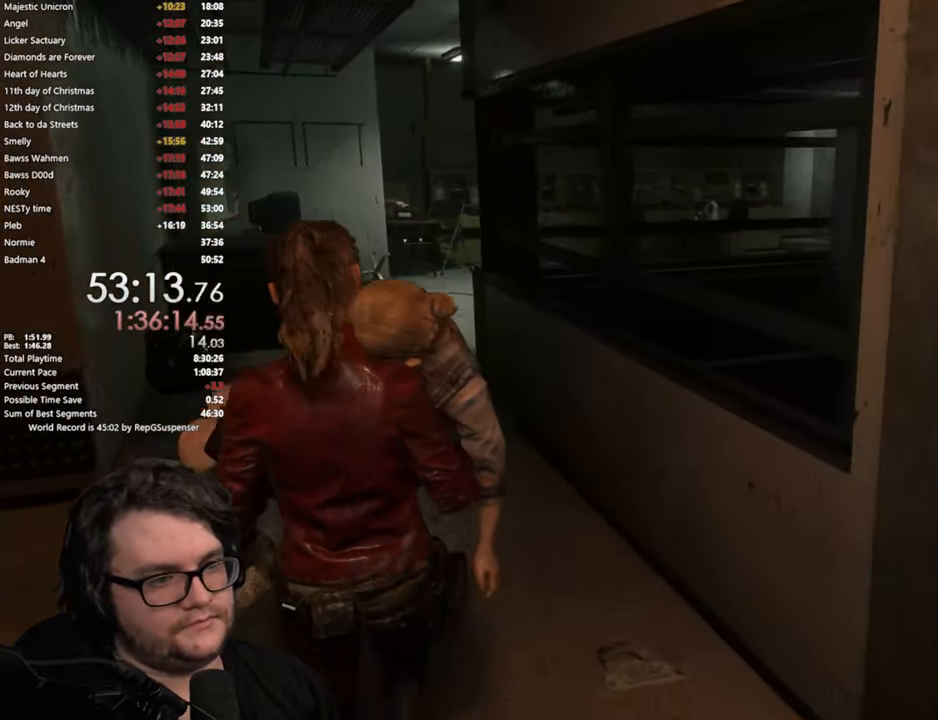
{"buttons": [], "left_stick": "up", "right_stick": "right", "events": [[267, "right_stick", "right"]]}
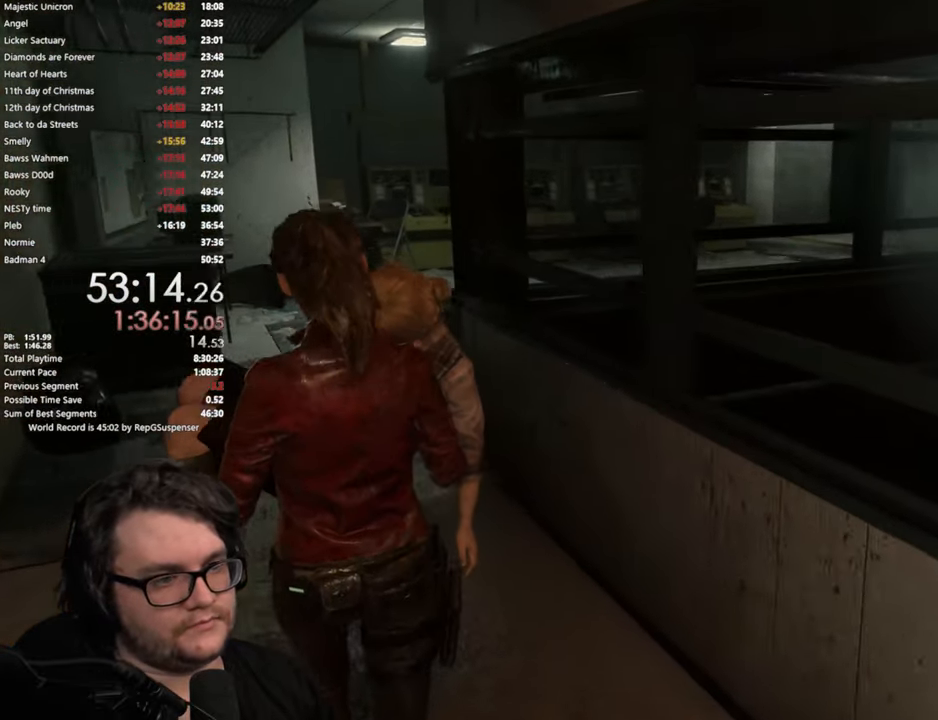
{"buttons": [], "left_stick": "up", "right_stick": "right", "events": []}
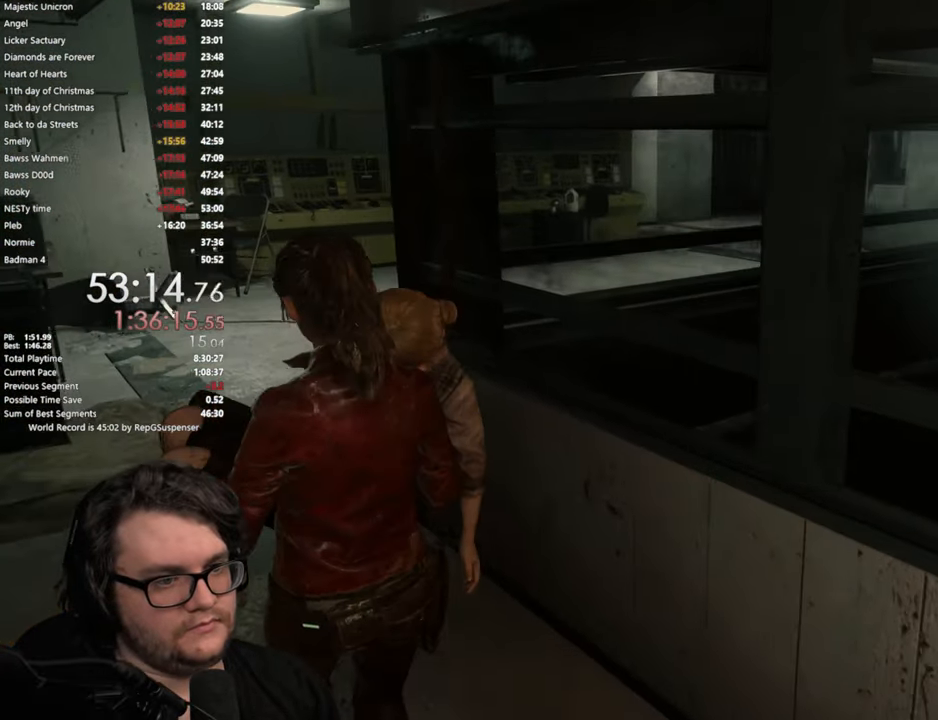
{"buttons": [], "left_stick": "up", "right_stick": "right", "events": []}
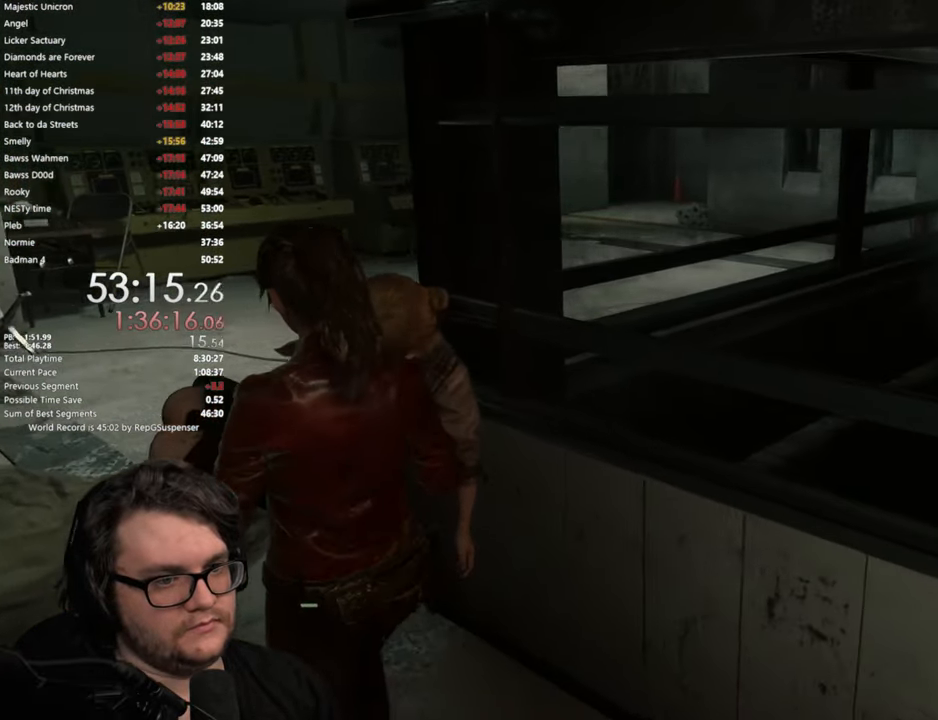
{"buttons": [], "left_stick": "up", "right_stick": "right", "events": []}
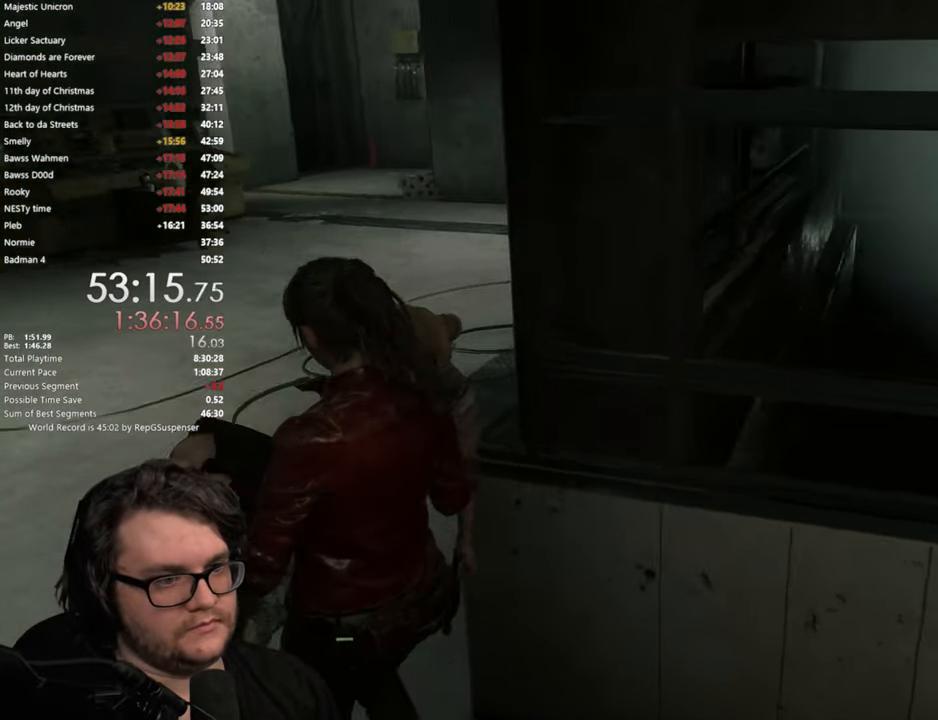
{"buttons": [], "left_stick": "up", "right_stick": "center", "events": [[384, "right_stick", "center"]]}
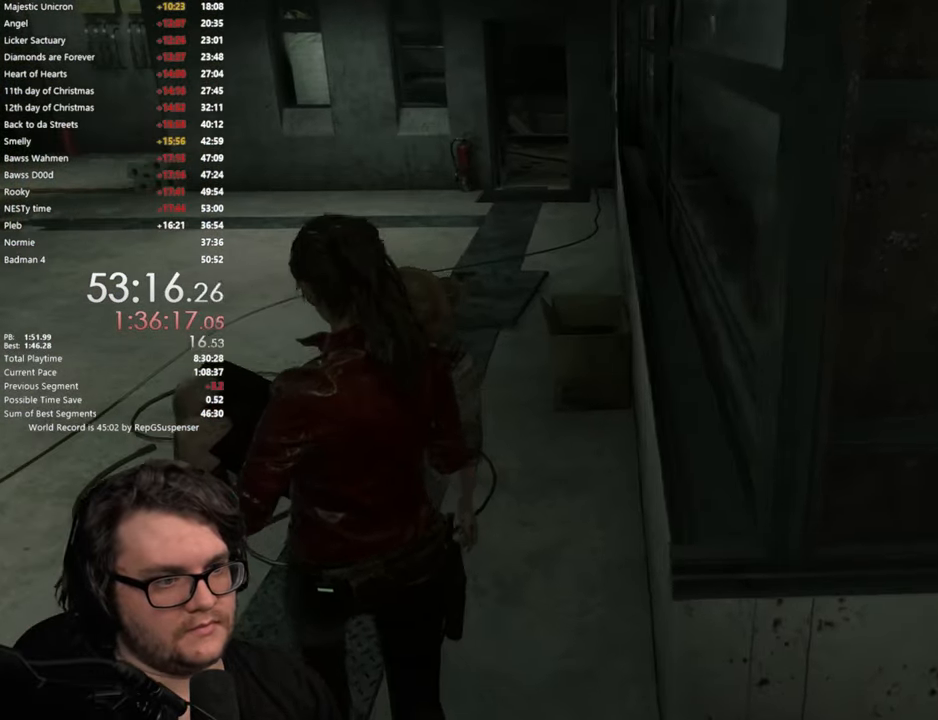
{"buttons": [], "left_stick": "up", "right_stick": "center", "events": []}
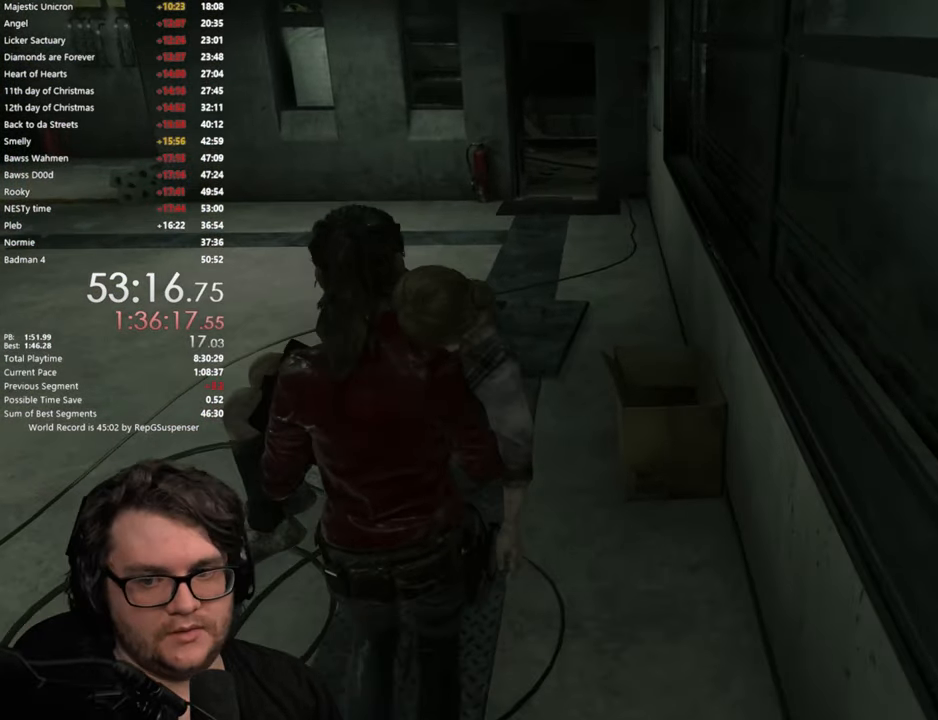
{"buttons": [], "left_stick": "up", "right_stick": "center", "events": []}
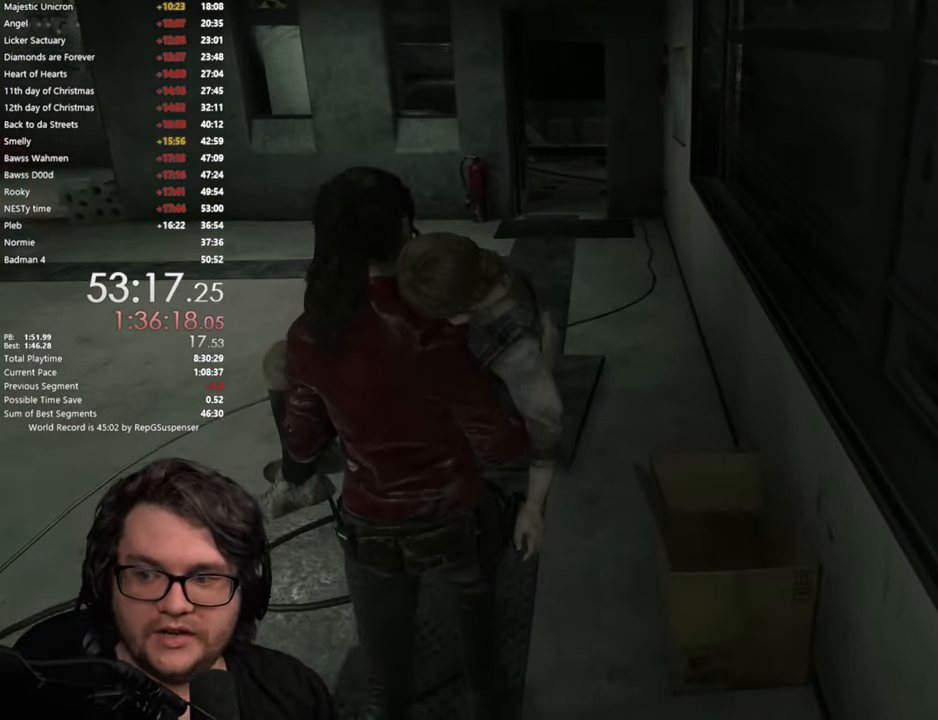
{"buttons": [], "left_stick": "up", "right_stick": "center", "events": []}
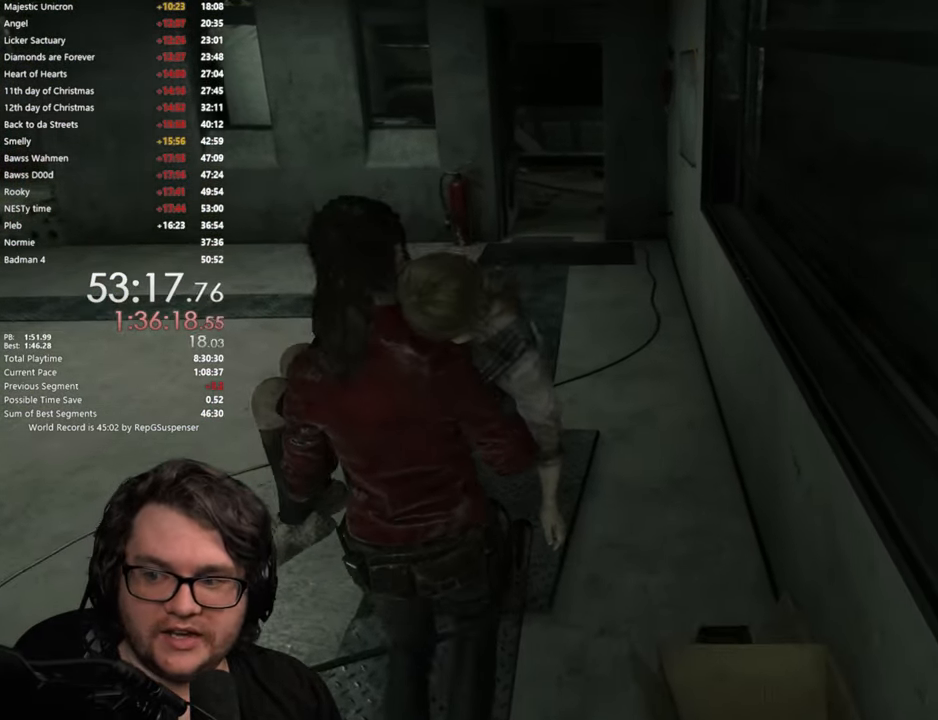
{"buttons": [], "left_stick": "up", "right_stick": "center", "events": []}
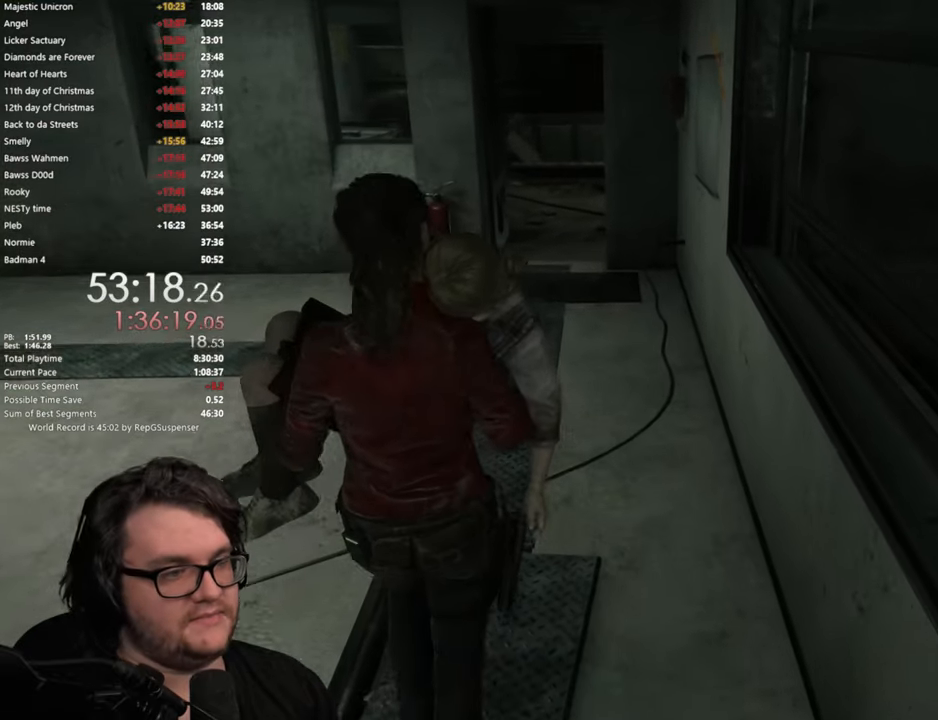
{"buttons": [], "left_stick": "up", "right_stick": "center", "events": []}
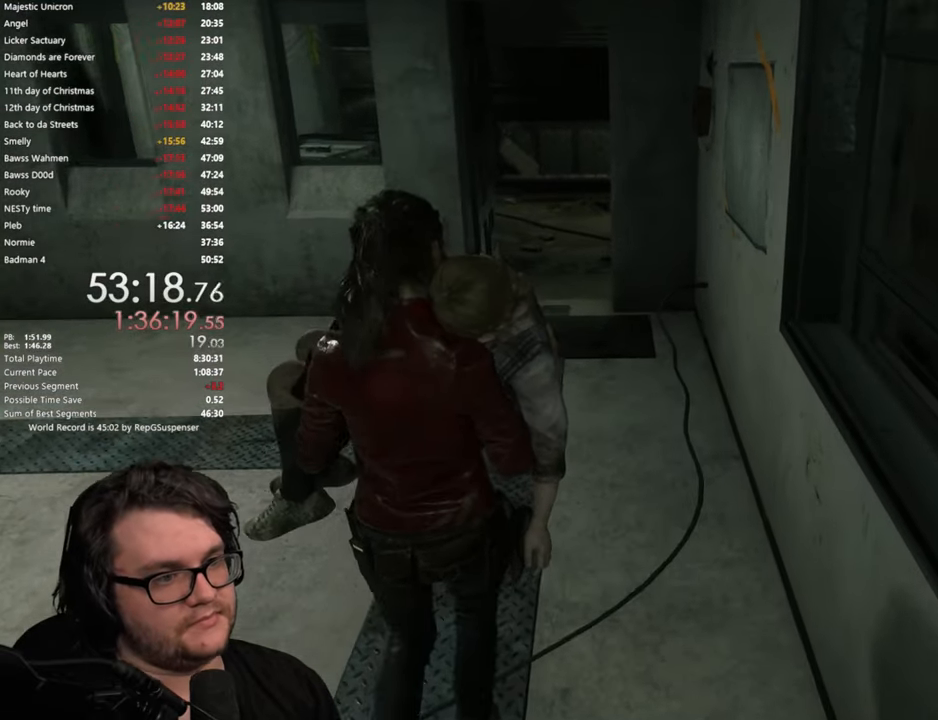
{"buttons": [], "left_stick": "up", "right_stick": "center", "events": []}
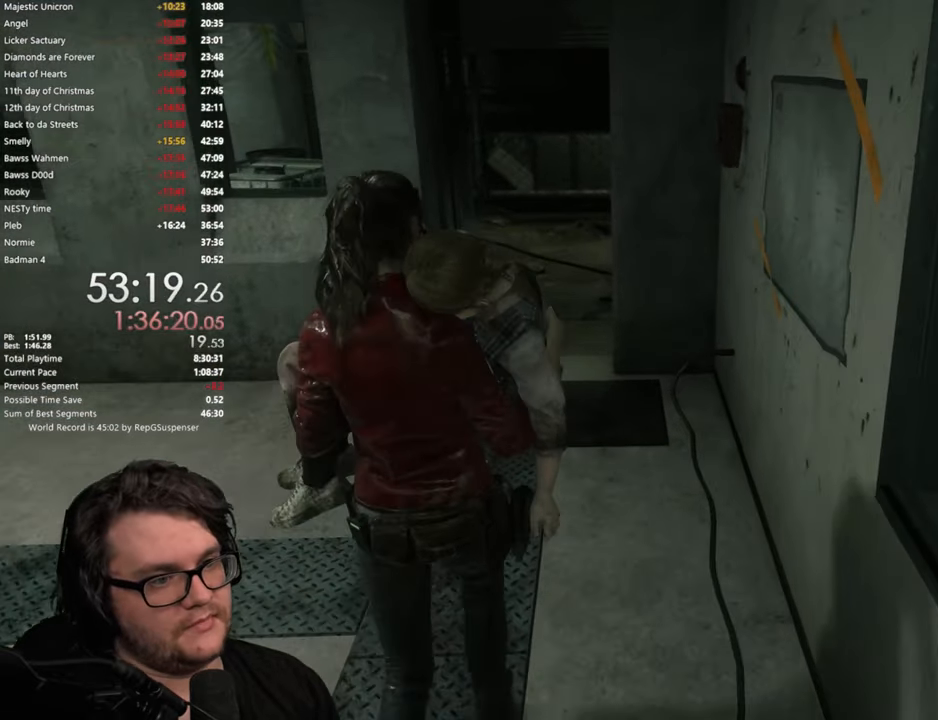
{"buttons": [], "left_stick": "up", "right_stick": "center", "events": []}
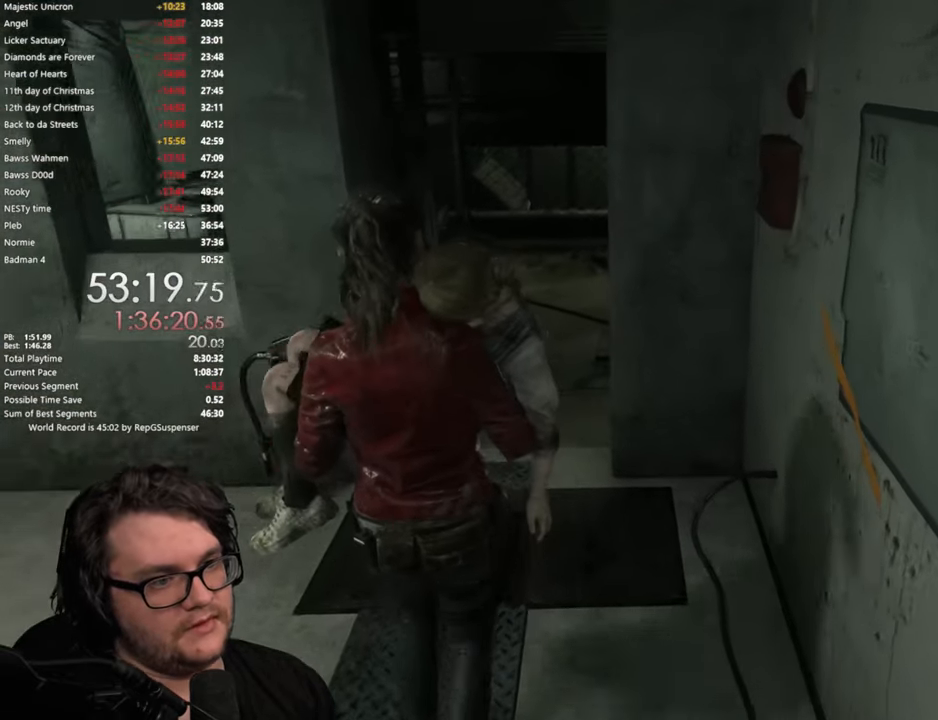
{"buttons": [], "left_stick": "up", "right_stick": "right", "events": [[217, "right_stick", "right"]]}
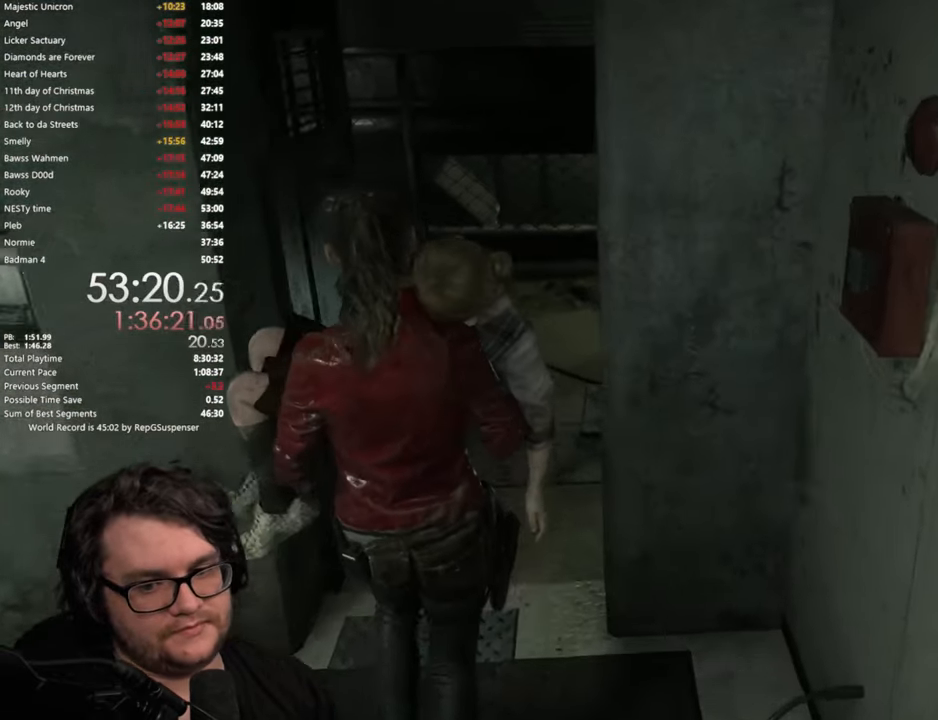
{"buttons": [], "left_stick": "up", "right_stick": "right", "events": []}
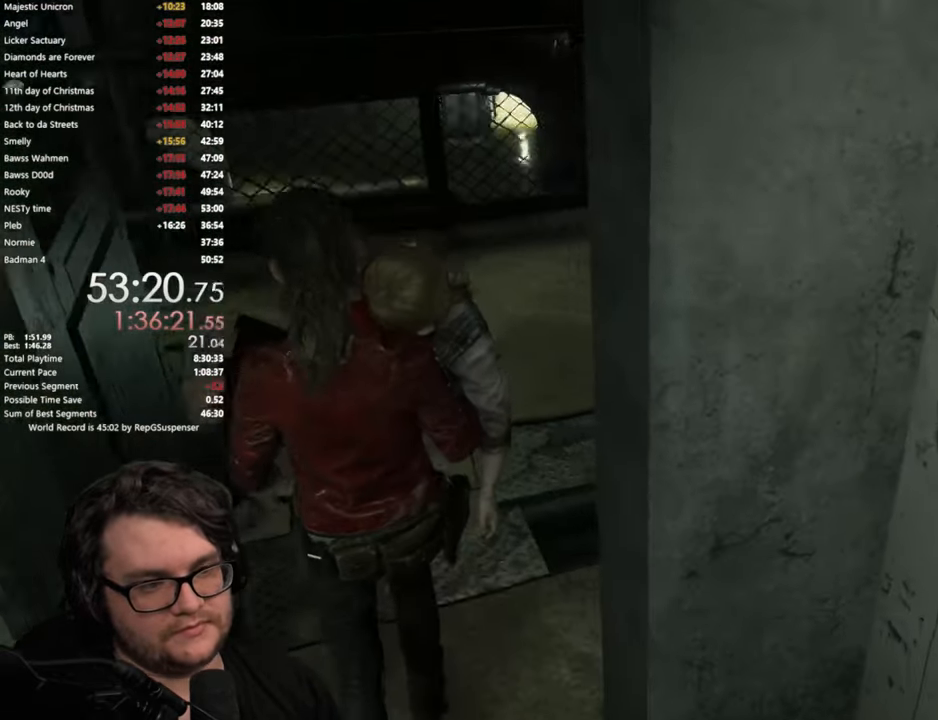
{"buttons": [], "left_stick": "up", "right_stick": "right", "events": []}
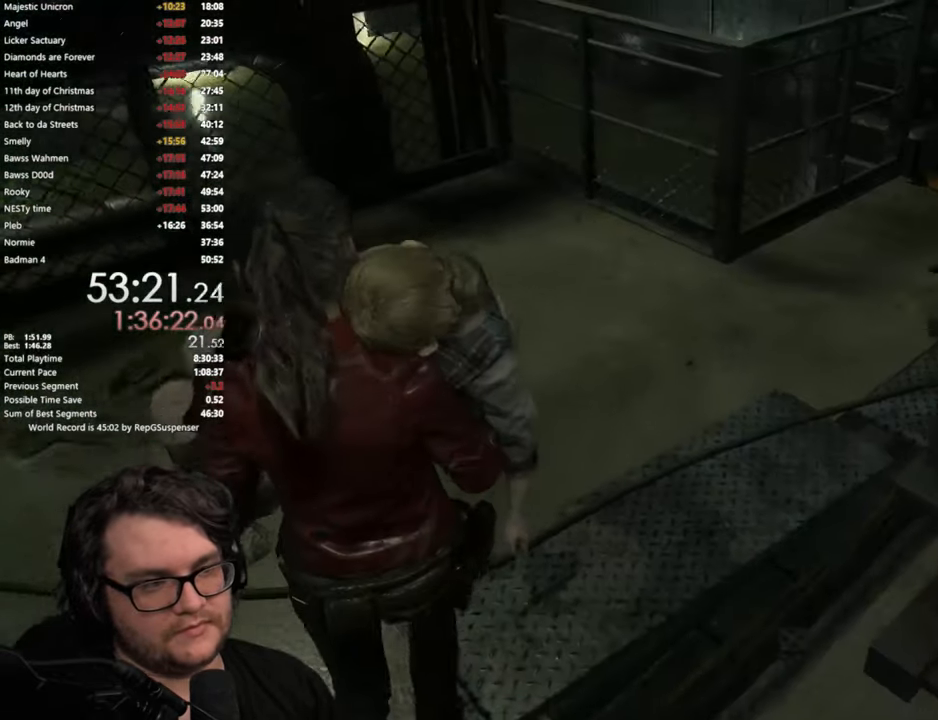
{"buttons": [], "left_stick": "up-right", "right_stick": "center", "events": [[50, "left_stick", "up-right"], [334, "right_stick", "center"]]}
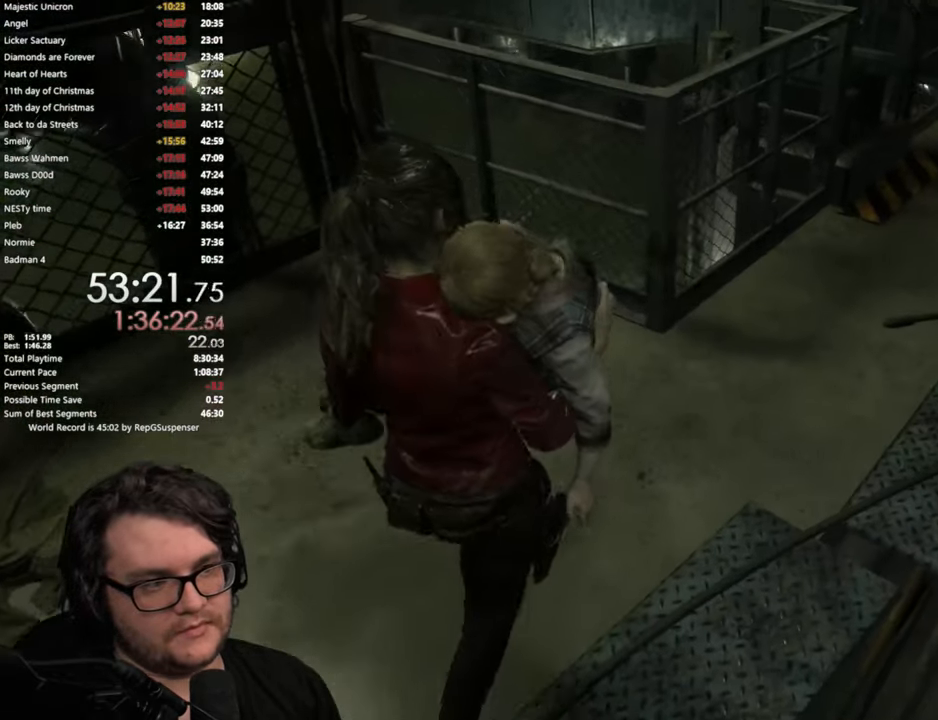
{"buttons": [], "left_stick": "up-right", "right_stick": "center", "events": []}
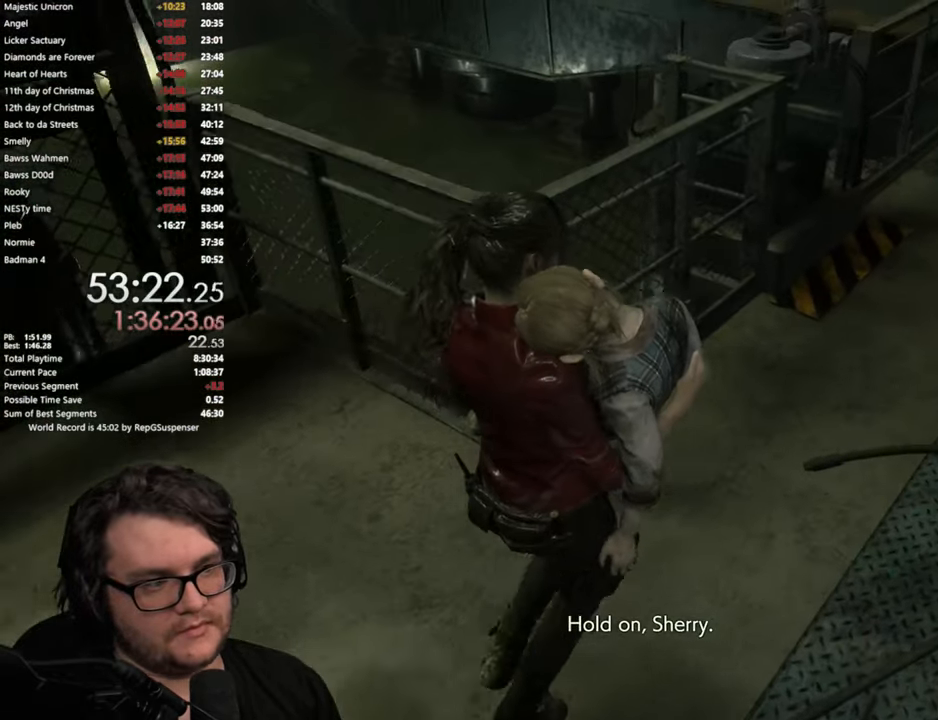
{"buttons": [], "left_stick": "up-right", "right_stick": "center", "events": [[167, "right_stick", "up-right"], [450, "right_stick", "center"]]}
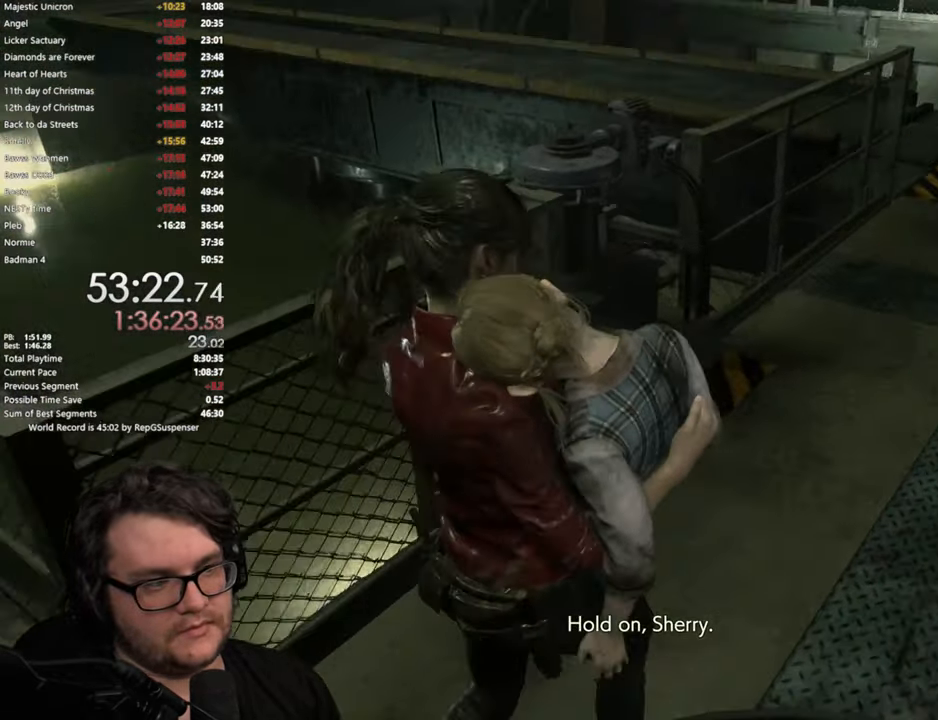
{"buttons": [], "left_stick": "up-right", "right_stick": "center", "events": []}
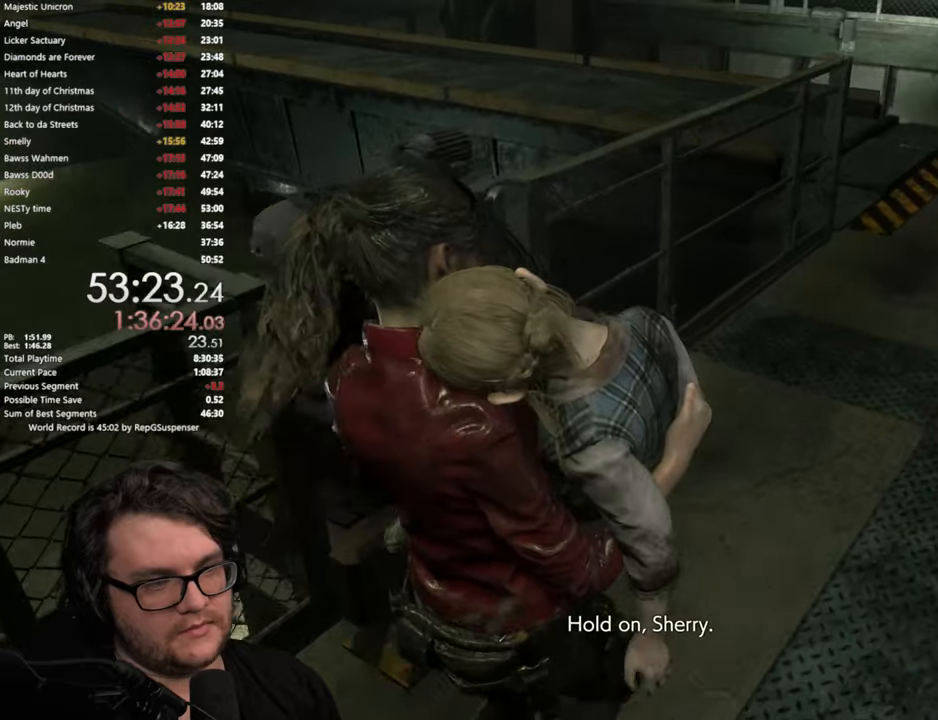
{"buttons": [], "left_stick": "up-right", "right_stick": "center", "events": []}